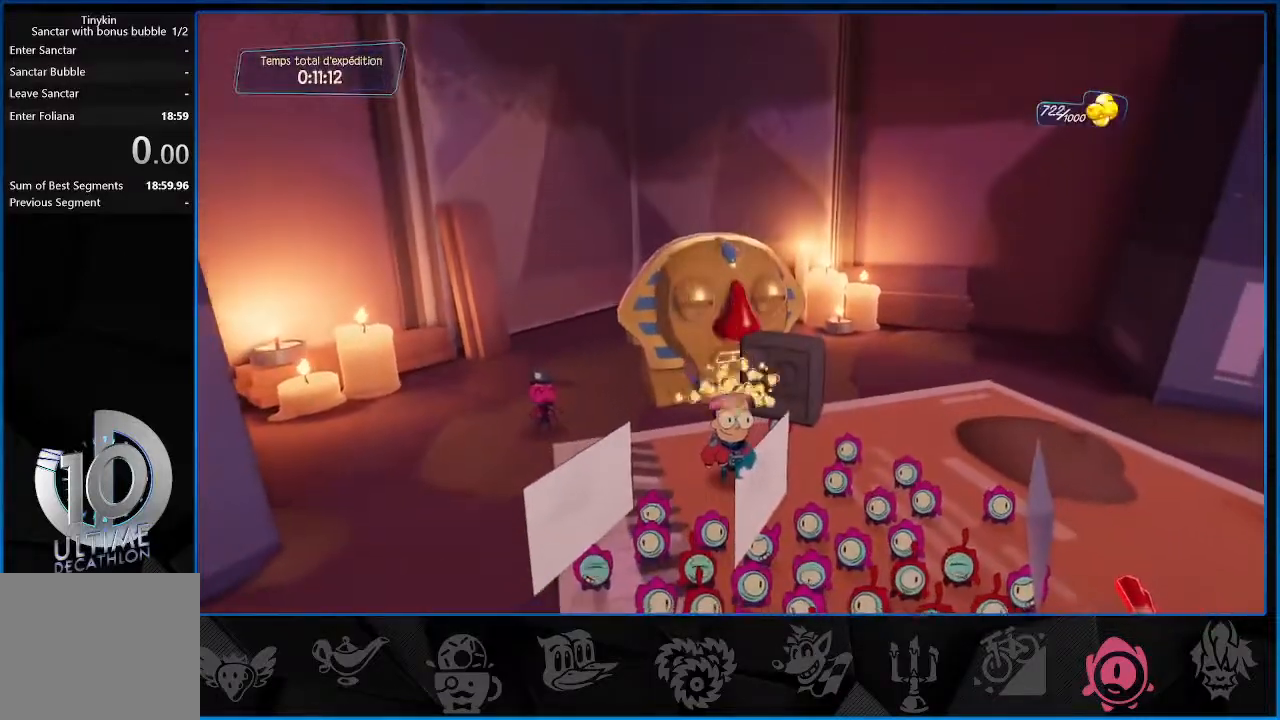
Gameplay with a controller (PlayStation layout); each line is a JSON object with the inputs held at the frame after it. "events" lists button and stick changes between this image and that frame as [ms after this image, input, new state], when the widget could be followed in between. Not read: L3 R3.
{"buttons": [], "left_stick": "center", "right_stick": "right", "events": [[200, "right_stick", "right"]]}
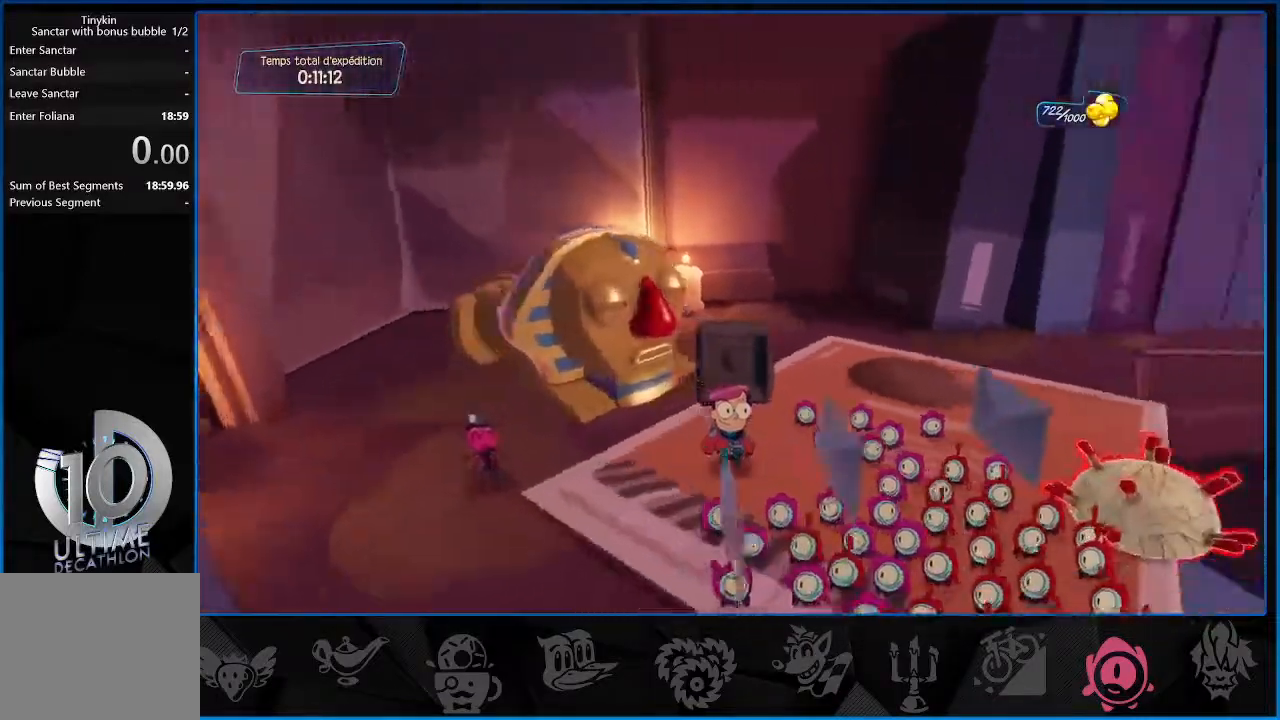
{"buttons": ["R2"], "left_stick": "up", "right_stick": "right", "events": [[300, "left_stick", "up"], [450, "R2", "down"]]}
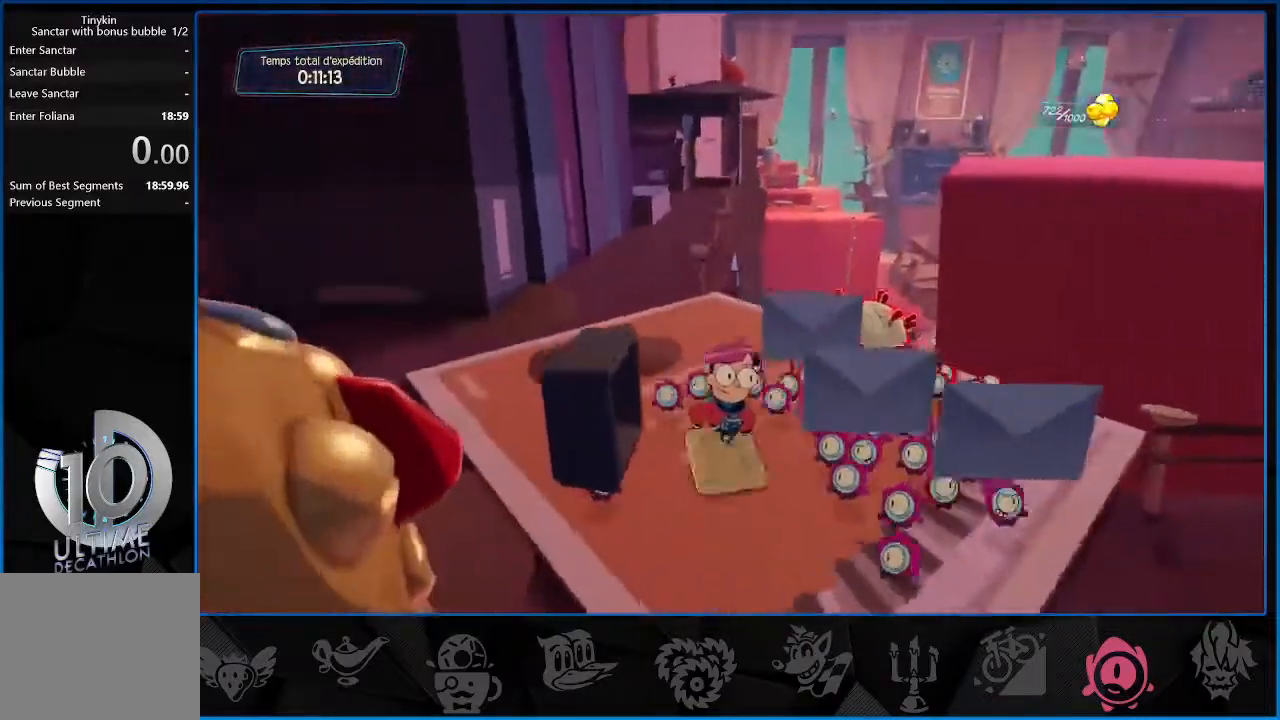
{"buttons": ["CROSS", "R2"], "left_stick": "up", "right_stick": "center", "events": [[200, "right_stick", "center"], [433, "CROSS", "down"]]}
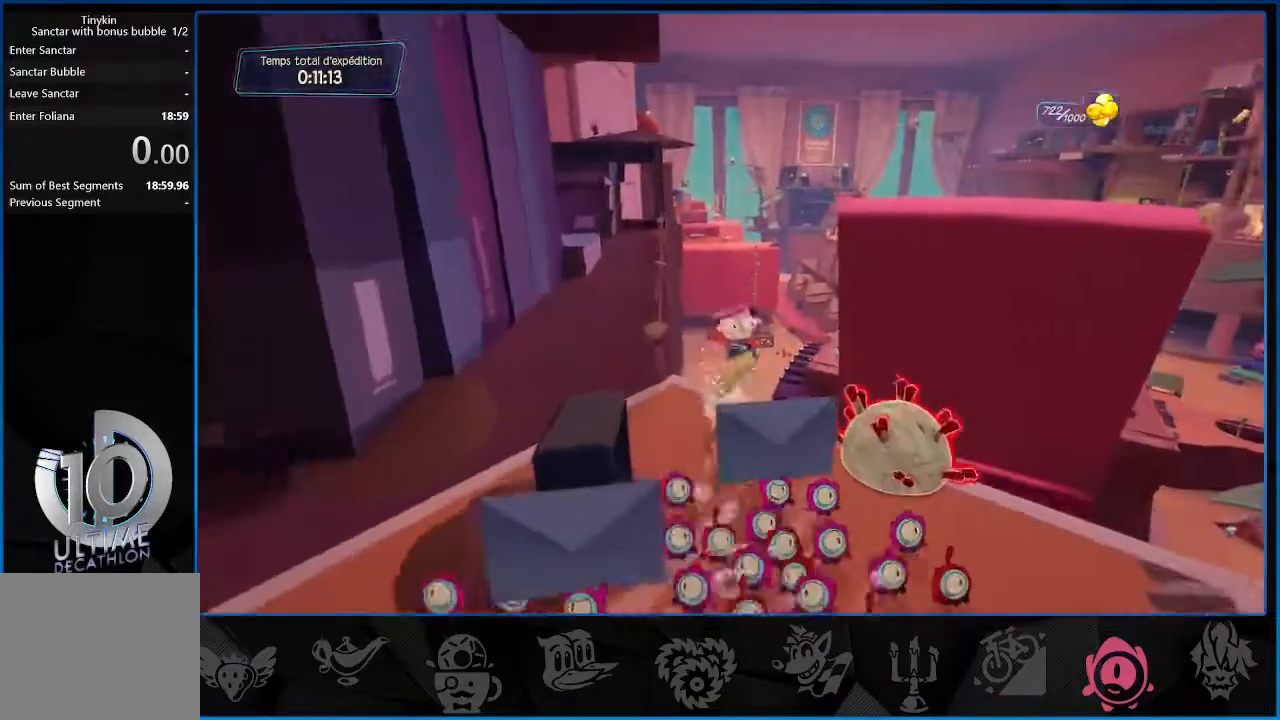
{"buttons": ["R2"], "left_stick": "up", "right_stick": "down", "events": [[83, "CROSS", "up"], [200, "right_stick", "down"]]}
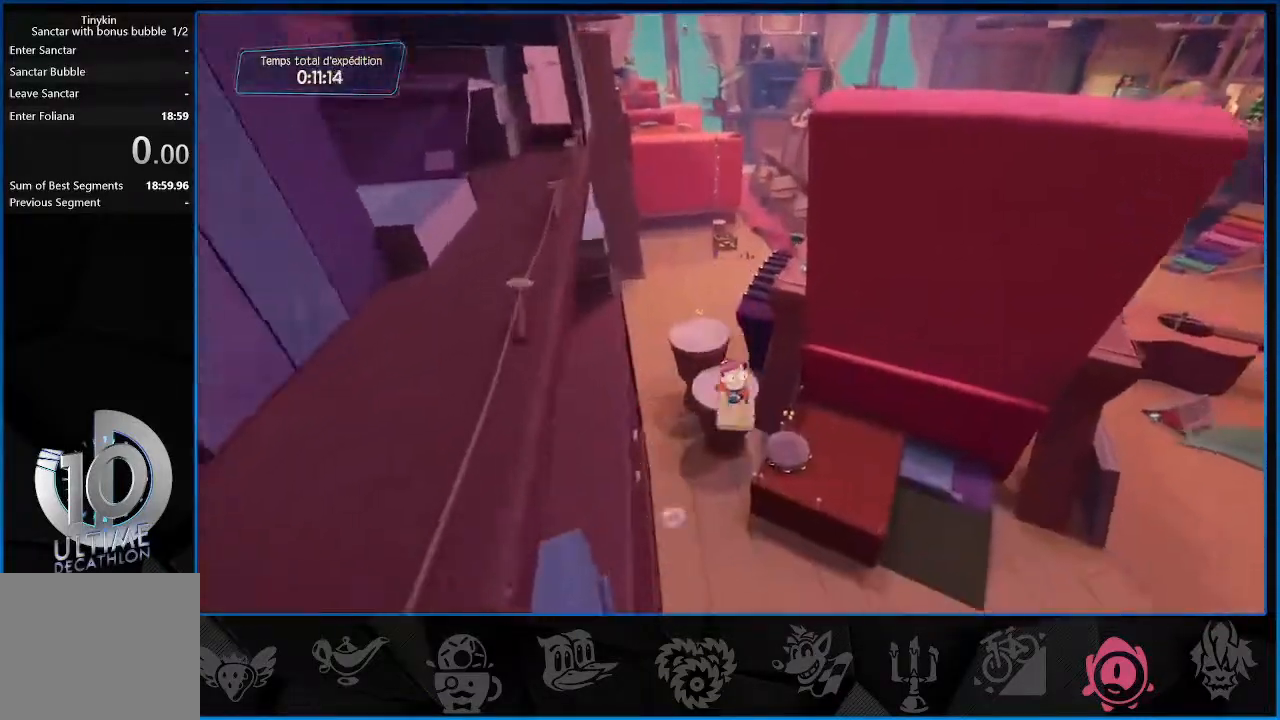
{"buttons": ["R2"], "left_stick": "up", "right_stick": "down", "events": [[150, "CROSS", "down"], [283, "CROSS", "up"]]}
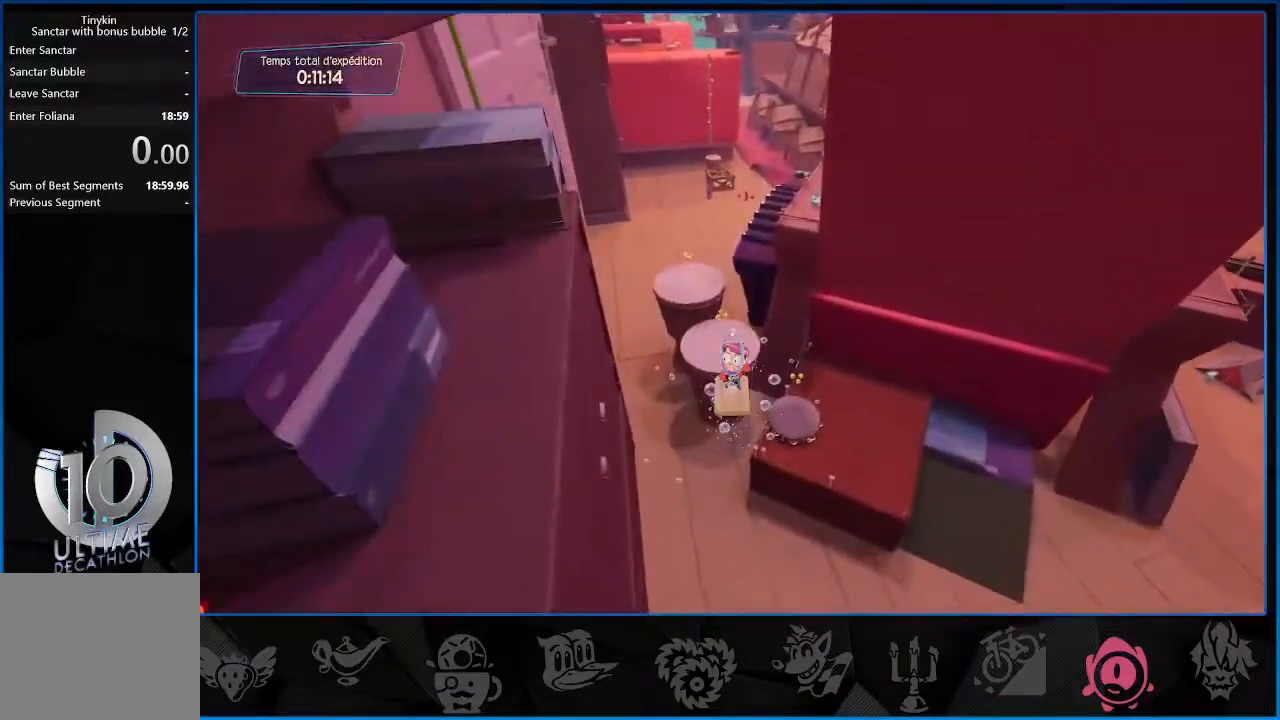
{"buttons": ["R2"], "left_stick": "up", "right_stick": "center", "events": [[17, "right_stick", "center"], [133, "CROSS", "down"], [317, "CROSS", "up"]]}
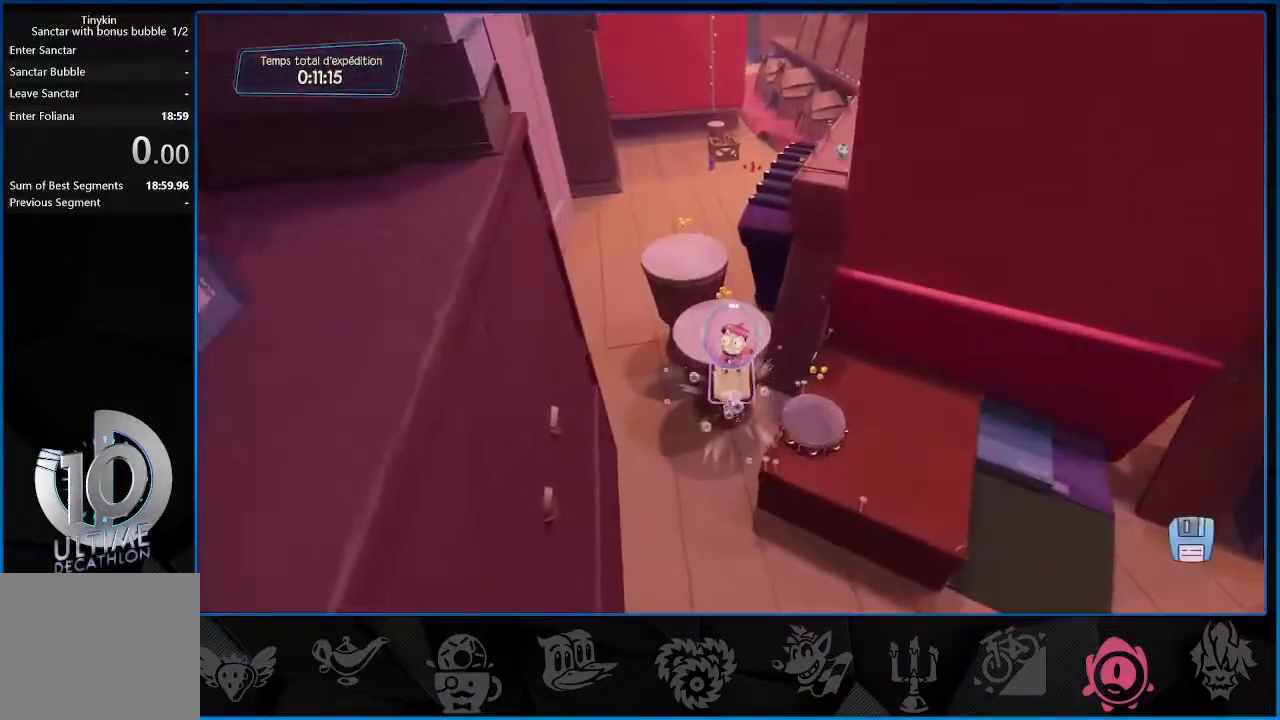
{"buttons": ["R2"], "left_stick": "up", "right_stick": "center", "events": [[150, "CROSS", "down"], [367, "CROSS", "up"]]}
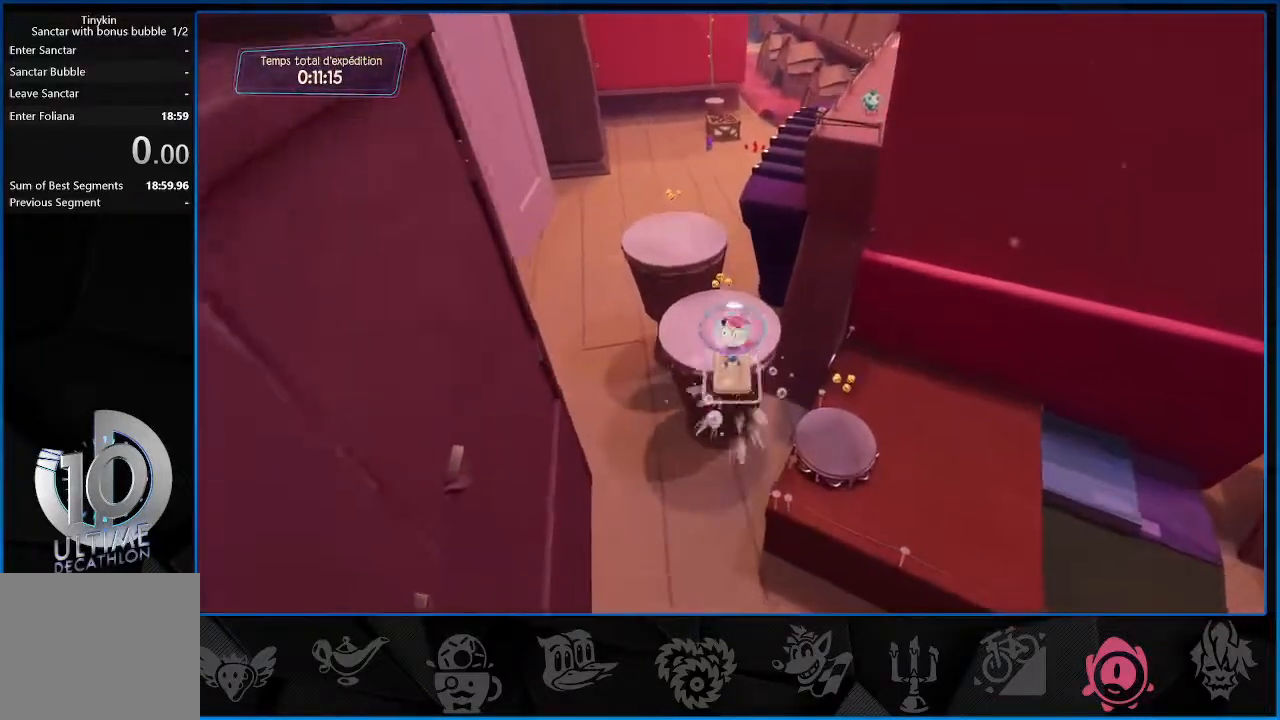
{"buttons": ["R2"], "left_stick": "up", "right_stick": "center", "events": [[217, "CROSS", "down"], [383, "CROSS", "up"]]}
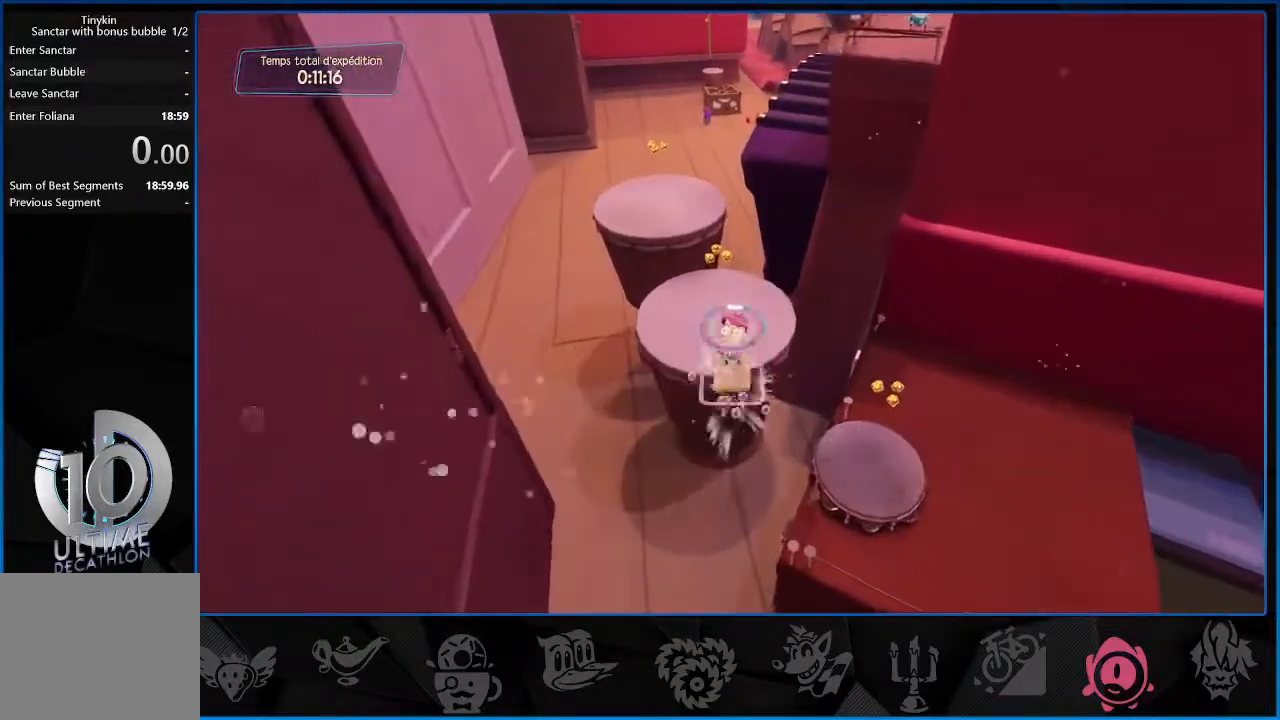
{"buttons": ["CROSS", "R2"], "left_stick": "up", "right_stick": "center", "events": [[200, "CROSS", "down"]]}
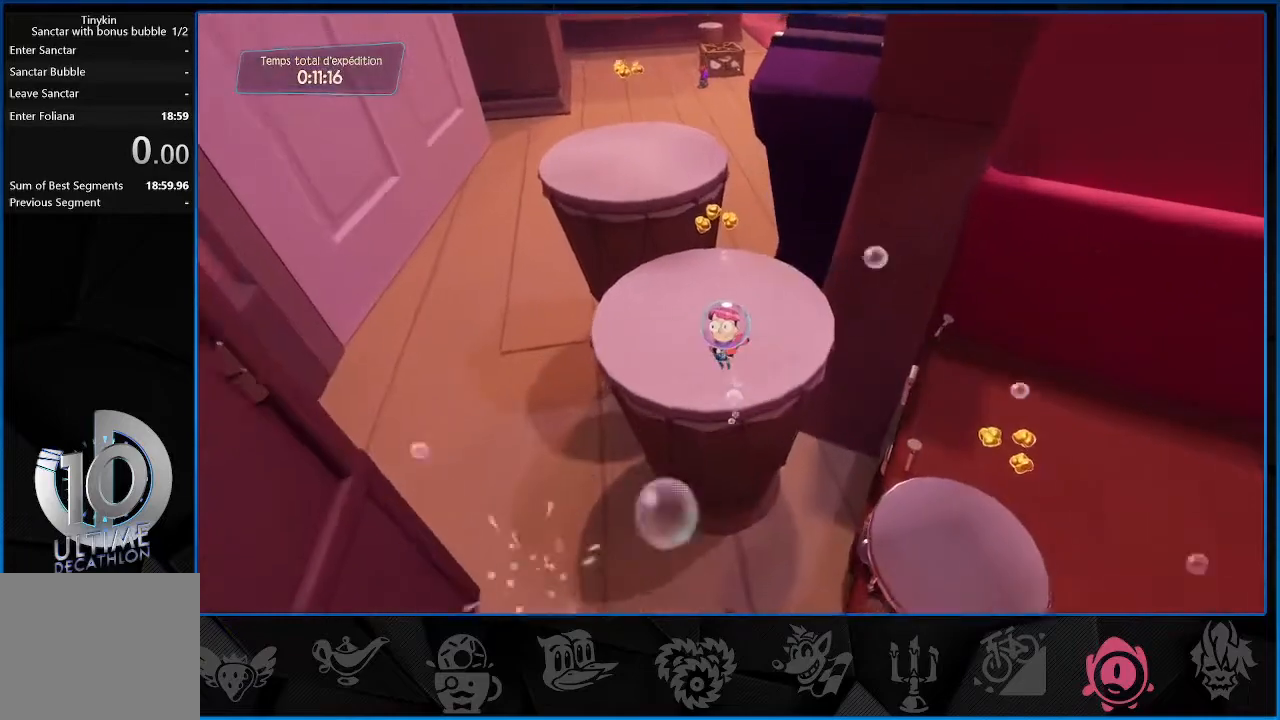
{"buttons": [], "left_stick": "up", "right_stick": "center", "events": [[150, "CROSS", "up"], [300, "R2", "up"]]}
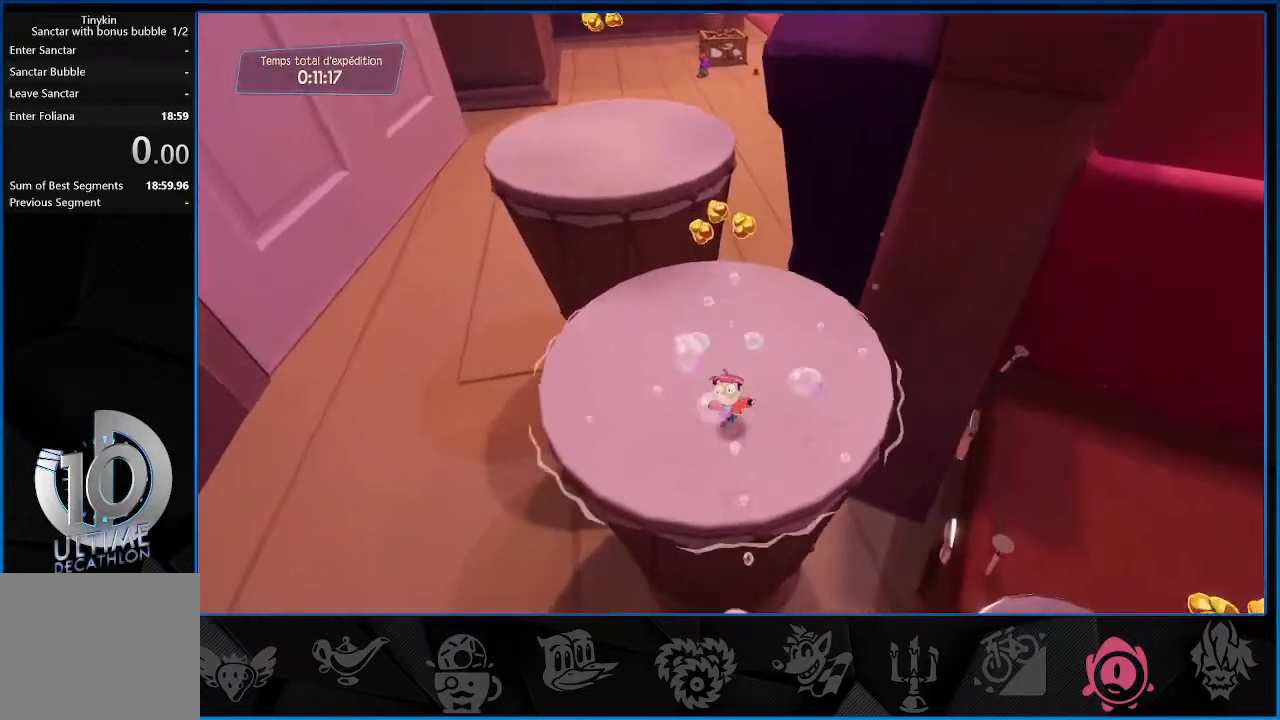
{"buttons": ["CROSS"], "left_stick": "up", "right_stick": "center", "events": [[250, "CROSS", "down"]]}
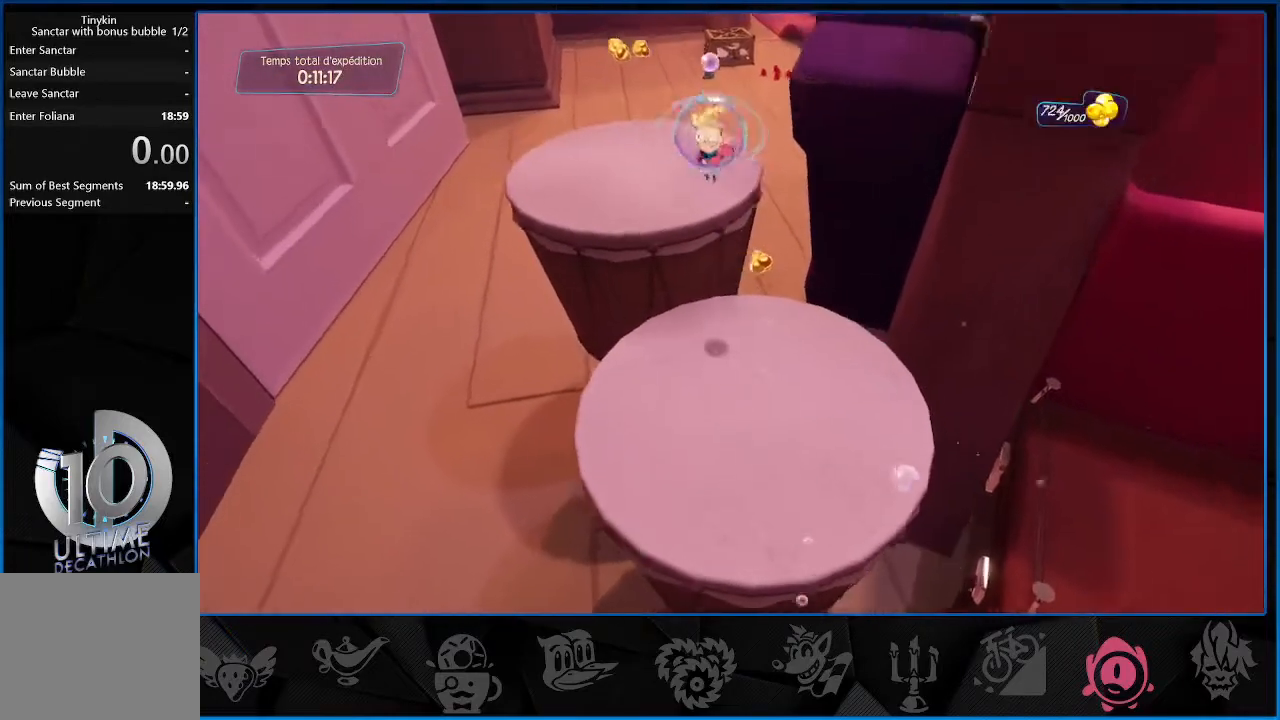
{"buttons": ["CROSS"], "left_stick": "up", "right_stick": "center", "events": []}
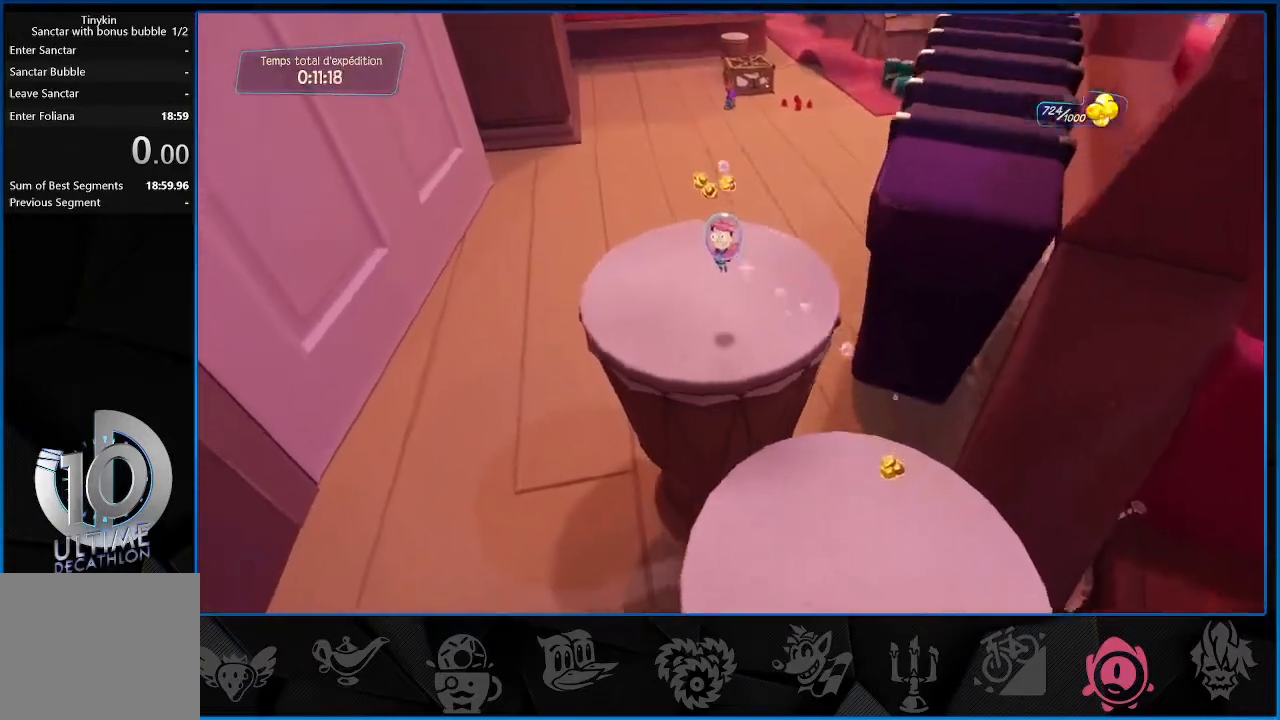
{"buttons": [], "left_stick": "center", "right_stick": "center", "events": [[183, "CROSS", "up"], [200, "left_stick", "center"]]}
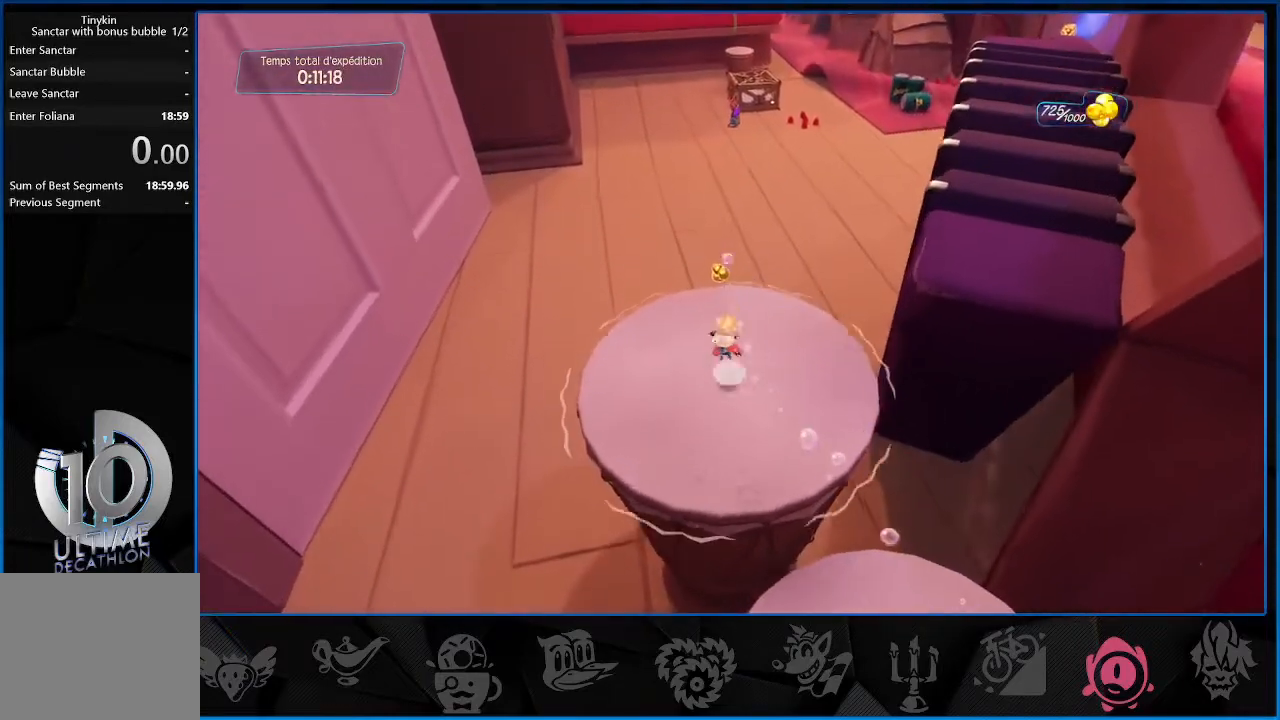
{"buttons": ["CROSS"], "left_stick": "up-right", "right_stick": "center", "events": [[200, "left_stick", "right"], [267, "CROSS", "down"], [367, "left_stick", "up-right"]]}
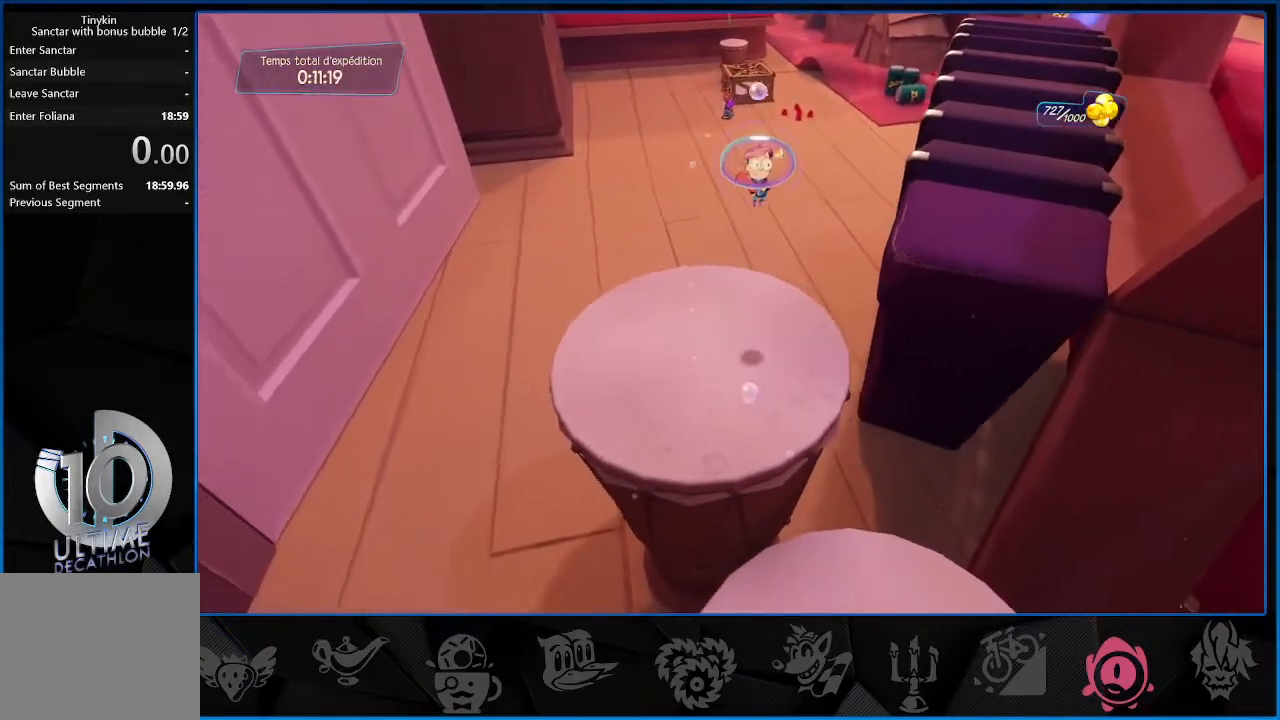
{"buttons": ["CROSS"], "left_stick": "up-right", "right_stick": "center", "events": []}
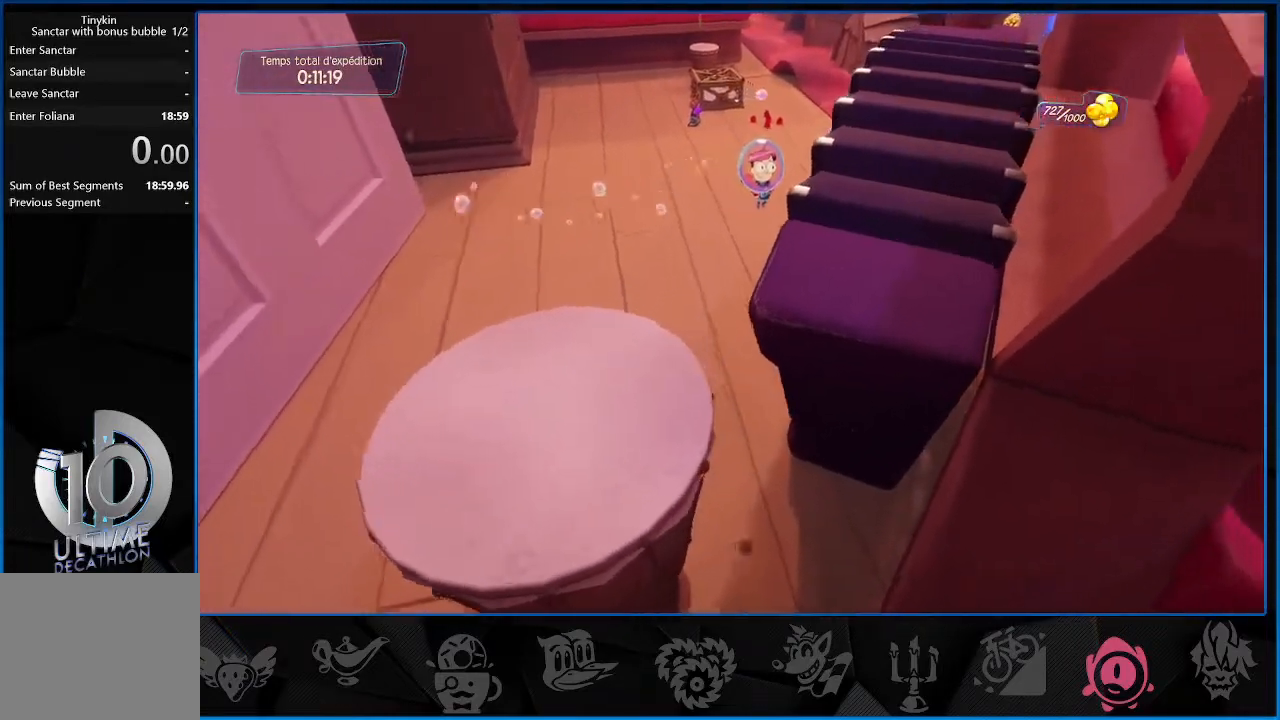
{"buttons": ["CROSS"], "left_stick": "up-right", "right_stick": "up-right", "events": [[33, "CROSS", "up"], [183, "right_stick", "up-right"], [417, "CROSS", "down"]]}
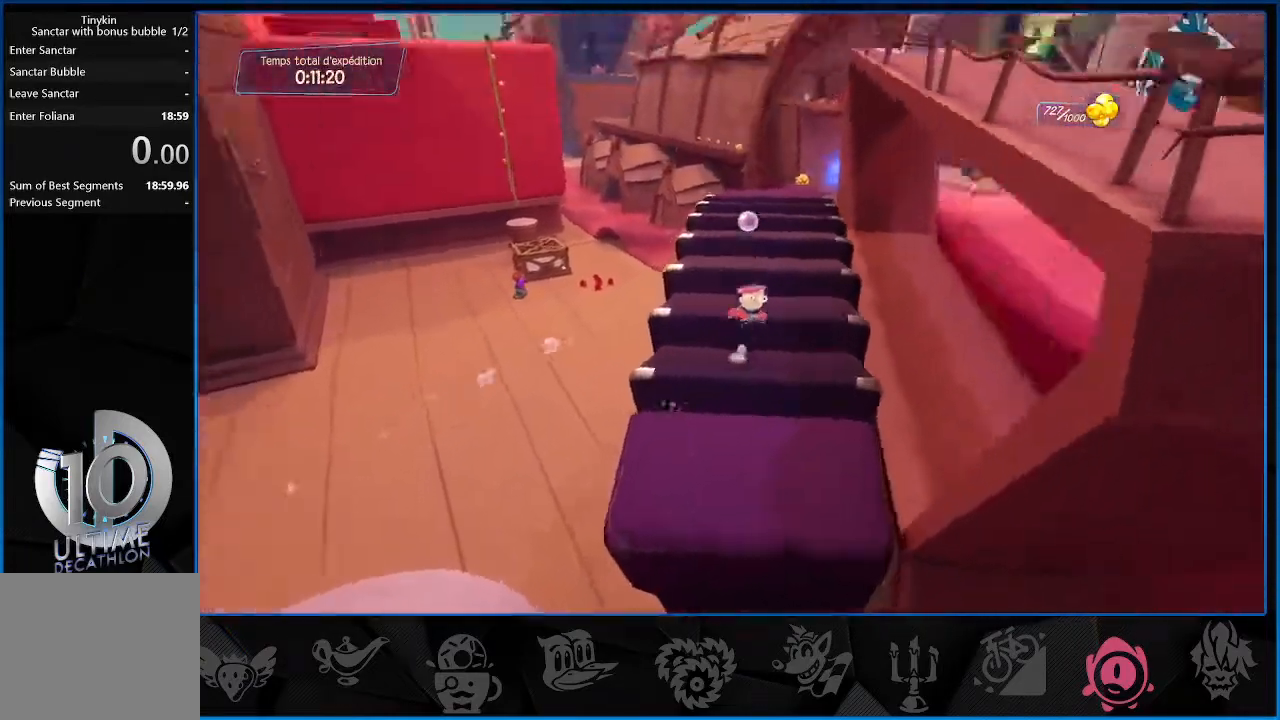
{"buttons": ["L2", "R1"], "left_stick": "up", "right_stick": "up", "events": [[17, "left_stick", "up"], [50, "CROSS", "up"], [100, "right_stick", "up"], [183, "L2", "down"], [500, "R1", "down"]]}